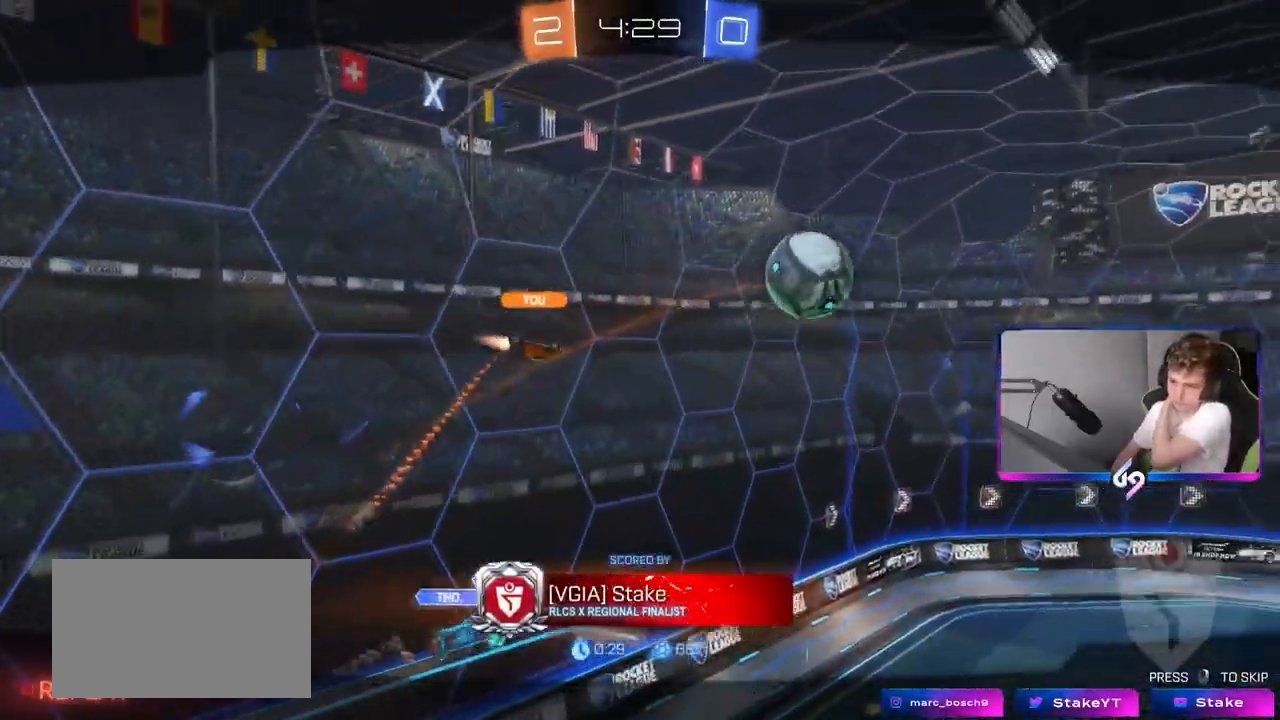
Gameplay with keyboard and mouse; each line is a JSON object with the keys and mouse buttons held at the frame after it. "events" lists presses ("down") and releases ("up") of "1", "2", "3", "4", "5", "a", "alt", "c", "caps_lock", "ctrl", "d", "e", "f", "g", "q", "r", "s", "shift", "space", "t", "tab", "v", "w", "x", "z", "mouse_left", "mouse_wheel" and "mouse_right" between this image and that frame as [ms after this image, input, new state], when the widget could be followed in between. "mouse_left", "mouse_wheel", "mouse_right" = the "left", "wheel", "right" buttons of the "mouse" list. No other keys are recorded. "wheel" means that the mouse wheel is clicked or scrolled. "mouse_move" is the direction in which the mouse moves at that frame (one of eight, or "still"), when it could be read.
{"keys": [], "mouse": ["right"], "mouse_move": "still", "events": [[451, "mouse_right", "down"]]}
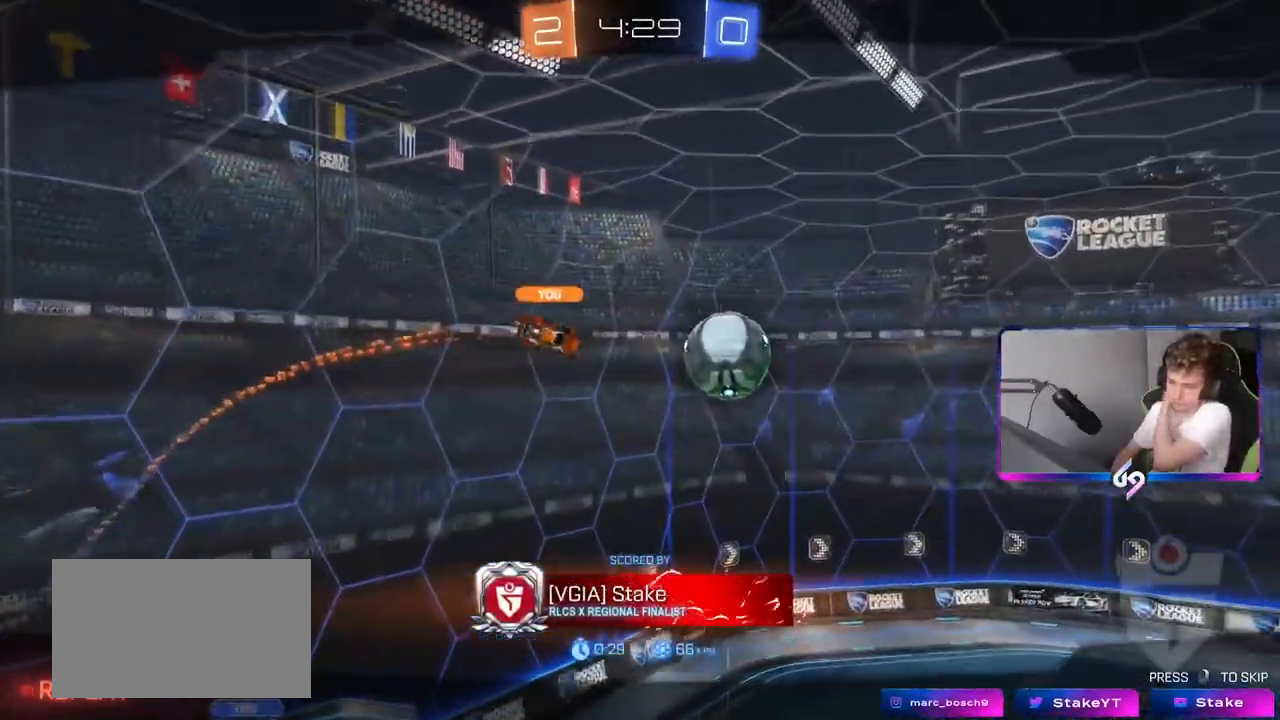
{"keys": [], "mouse": ["right"], "mouse_move": "still", "events": [[150, "mouse_right", "up"], [400, "mouse_right", "down"]]}
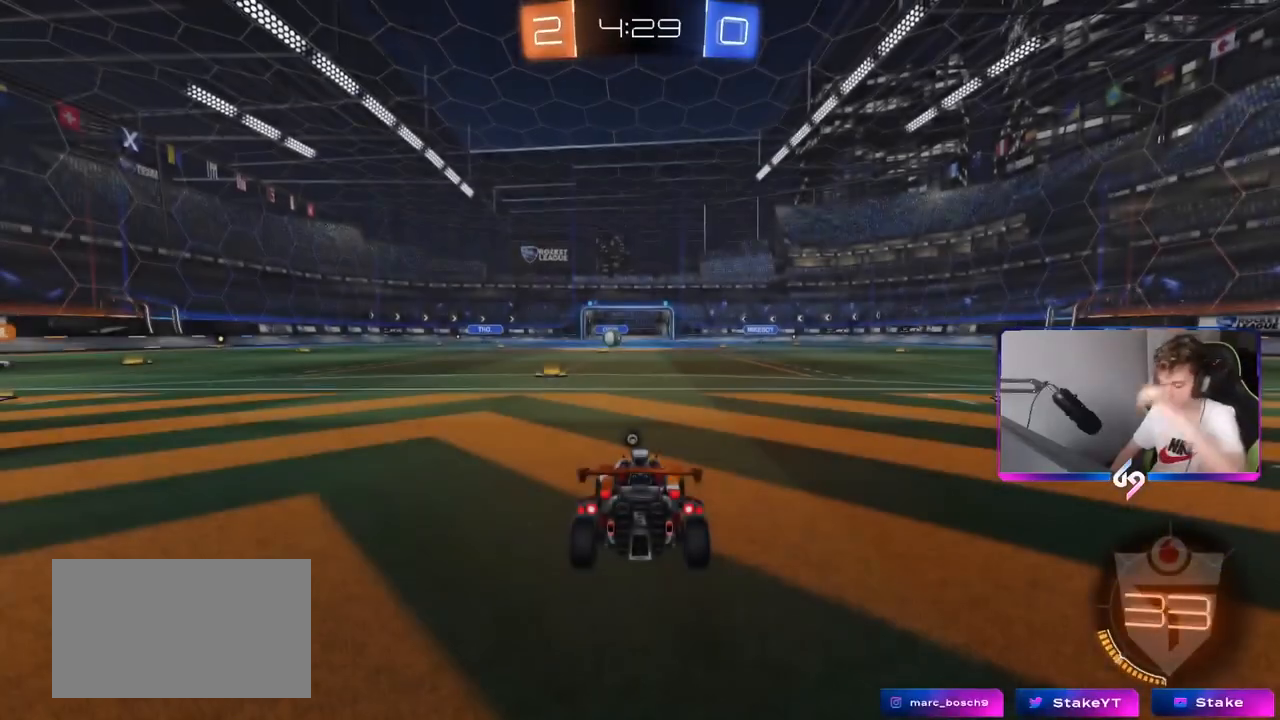
{"keys": [], "mouse": [], "mouse_move": "still", "events": [[101, "mouse_right", "up"]]}
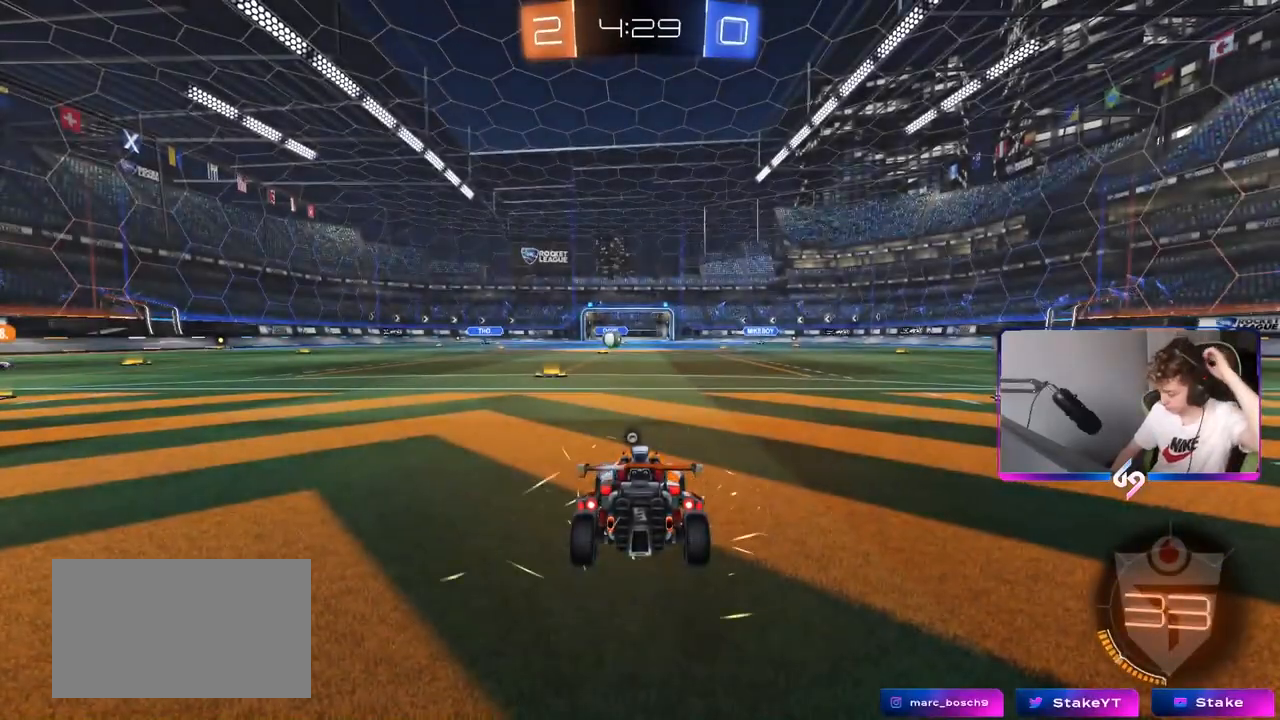
{"keys": [], "mouse": [], "mouse_move": "still", "events": []}
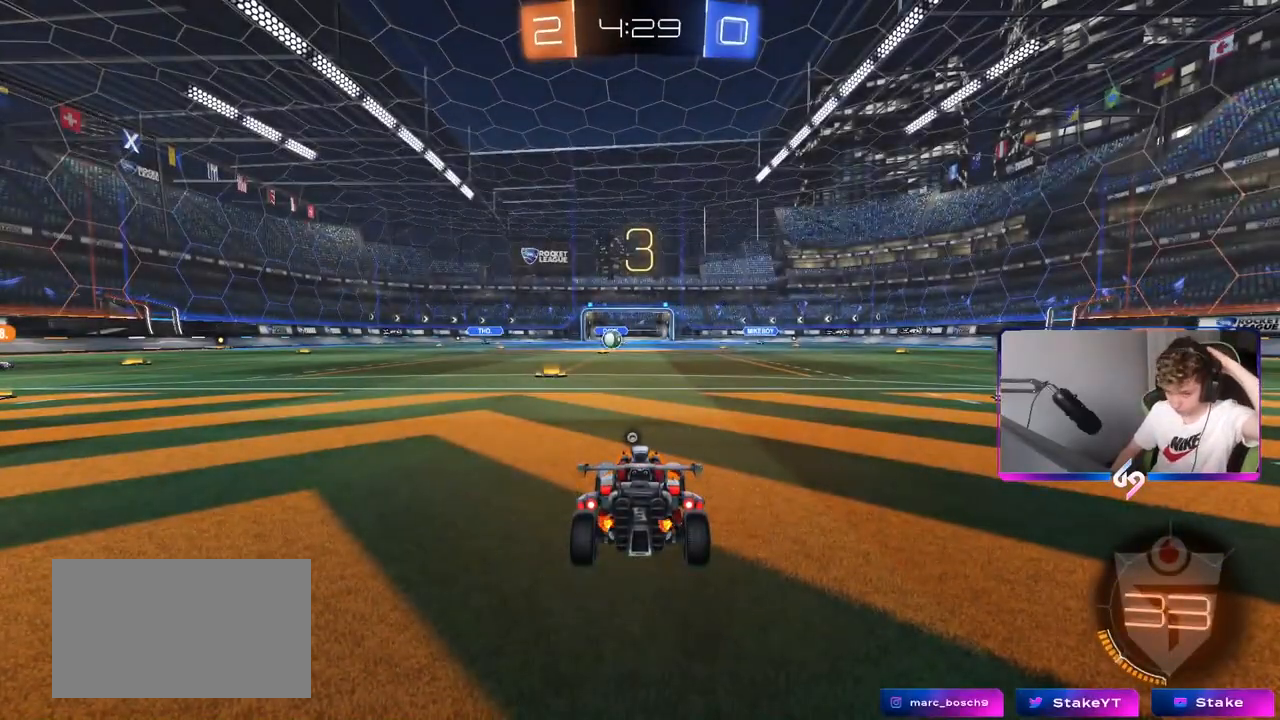
{"keys": [], "mouse": [], "mouse_move": "still", "events": []}
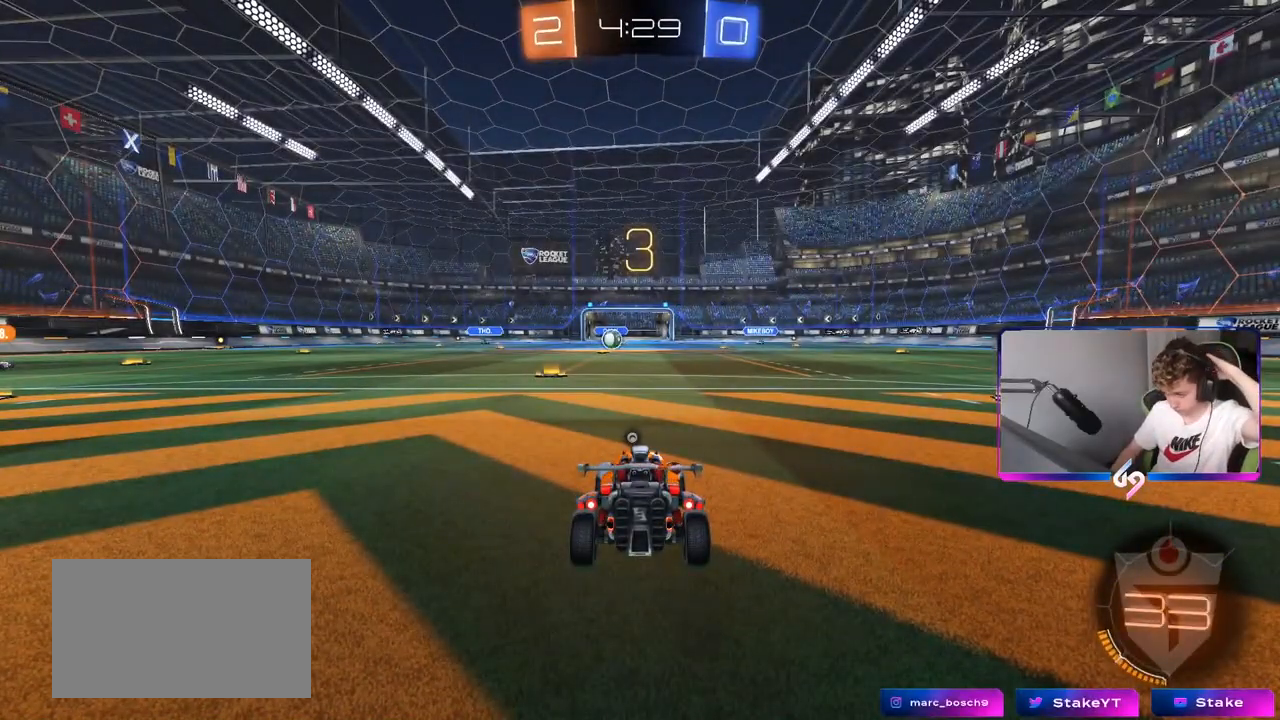
{"keys": [], "mouse": [], "mouse_move": "still", "events": []}
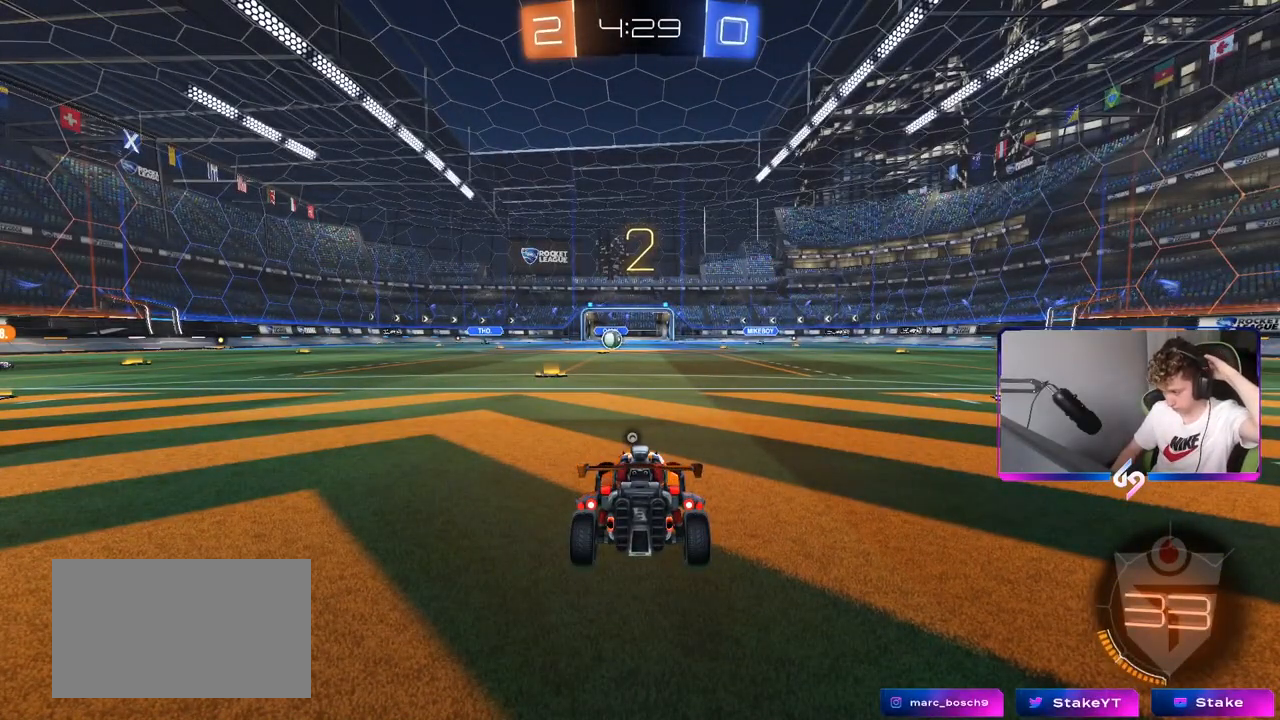
{"keys": [], "mouse": [], "mouse_move": "still", "events": []}
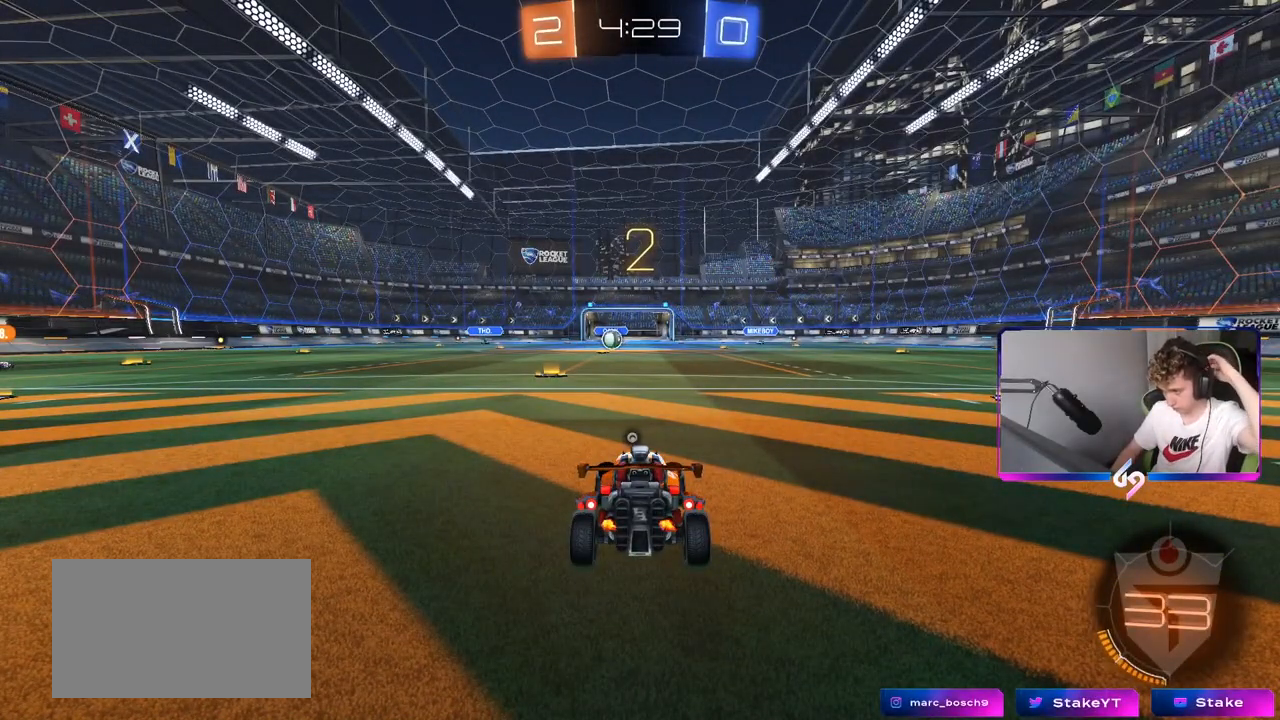
{"keys": [], "mouse": [], "mouse_move": "up-right", "events": []}
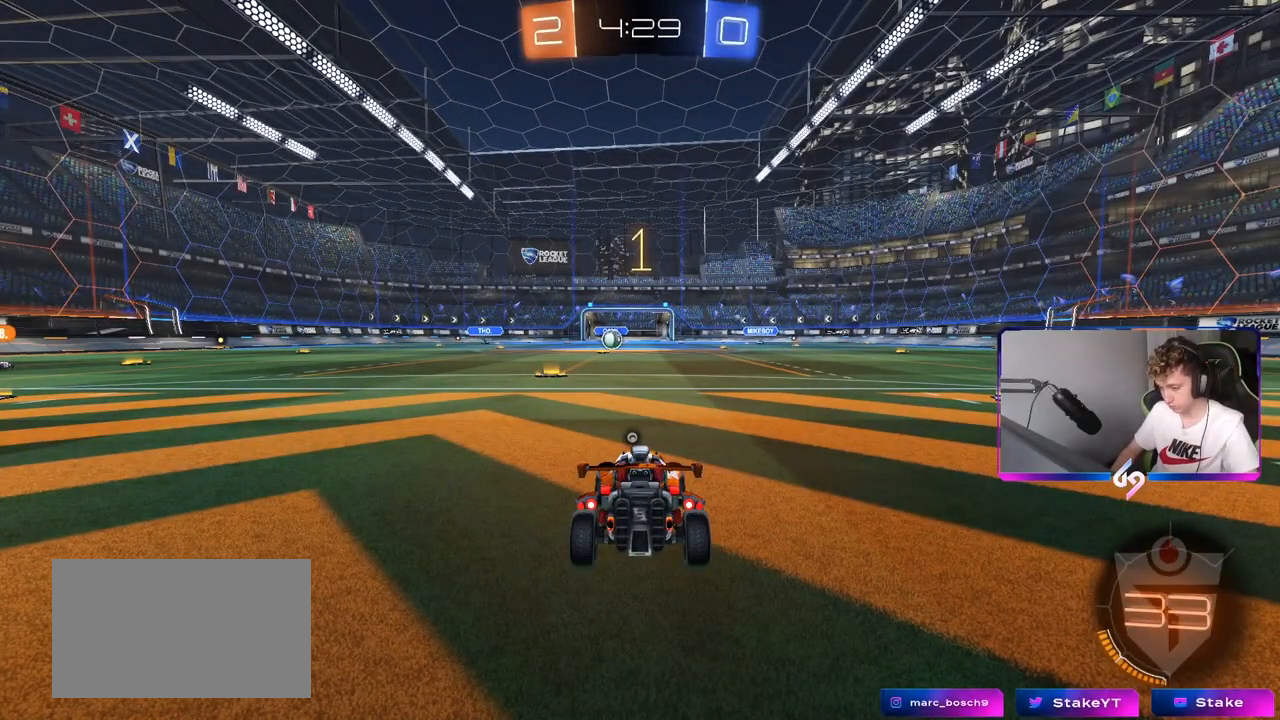
{"keys": ["w"], "mouse": [], "mouse_move": "down-right", "events": [[51, "space", "down"], [184, "space", "up"], [284, "w", "down"]]}
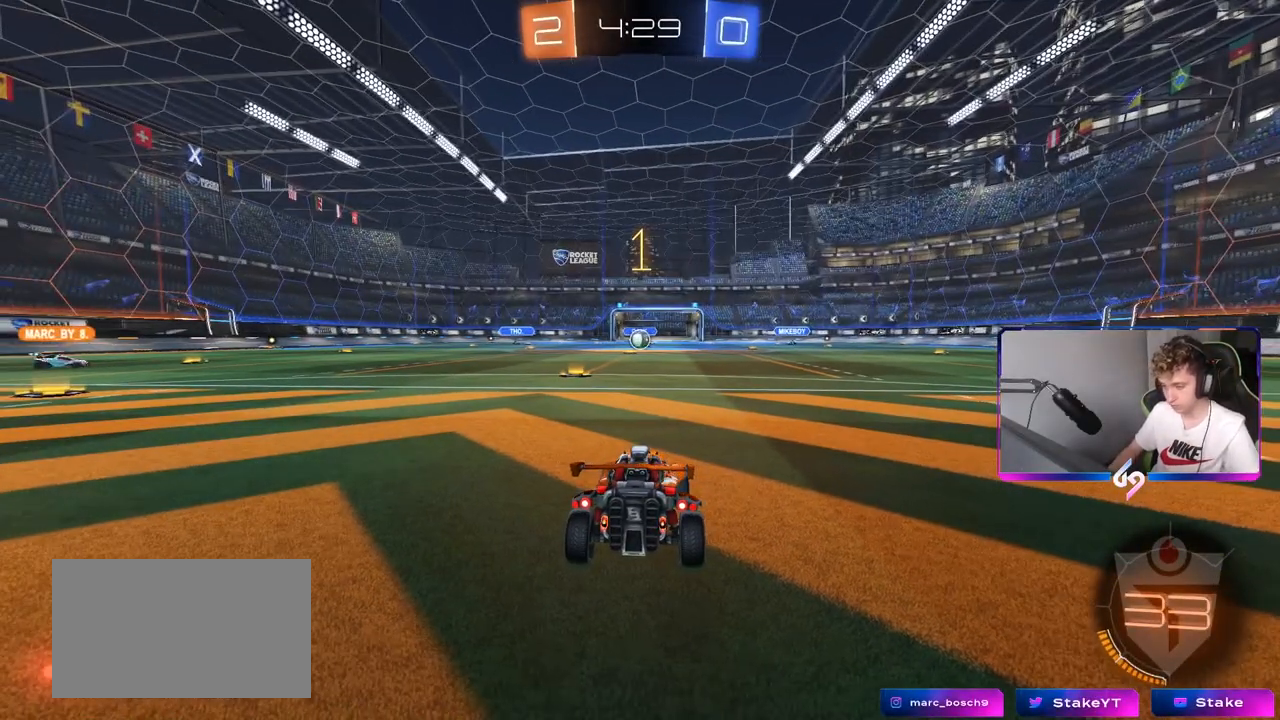
{"keys": ["a", "shift", "w"], "mouse": ["left", "right"], "mouse_move": "up-left", "events": [[17, "mouse_left", "down"], [350, "d", "down"], [350, "mouse_right", "down"], [384, "a", "down"], [384, "d", "up"], [384, "shift", "down"]]}
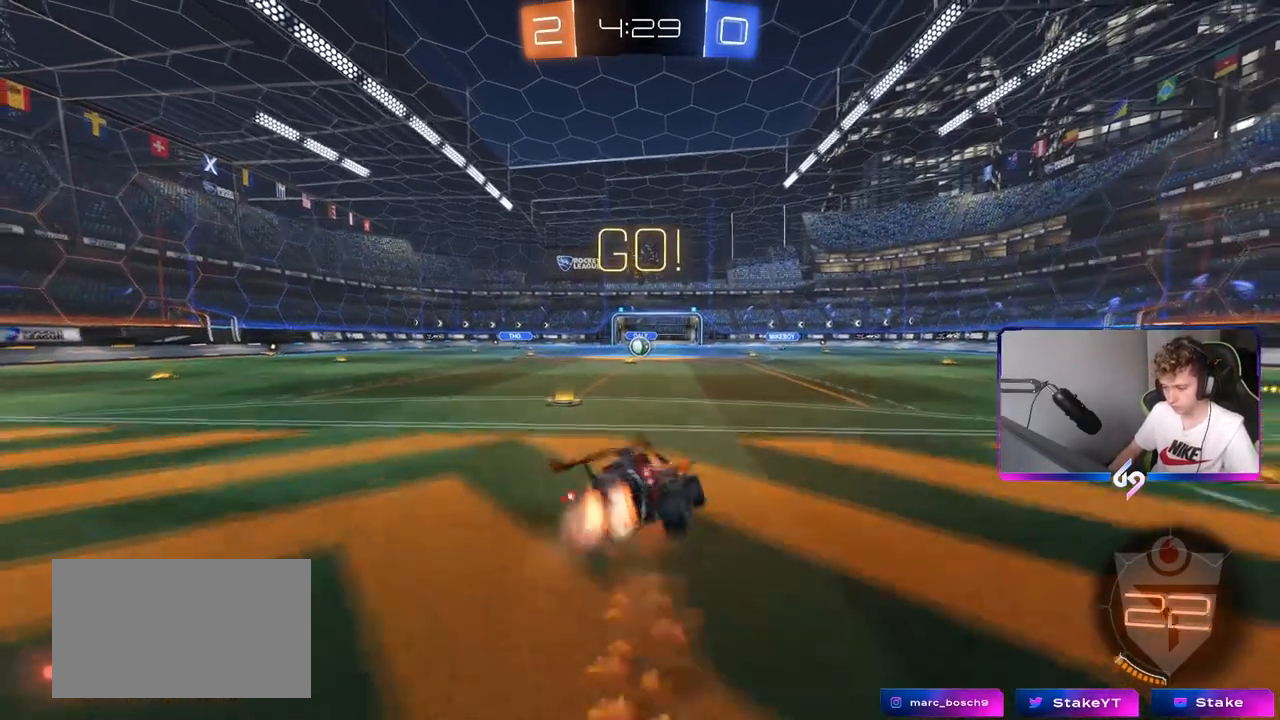
{"keys": ["a", "s", "shift"], "mouse": [], "mouse_move": "still", "events": [[34, "s", "down"], [34, "w", "up"], [134, "mouse_right", "up"], [184, "mouse_left", "up"], [401, "s", "up"], [501, "s", "down"]]}
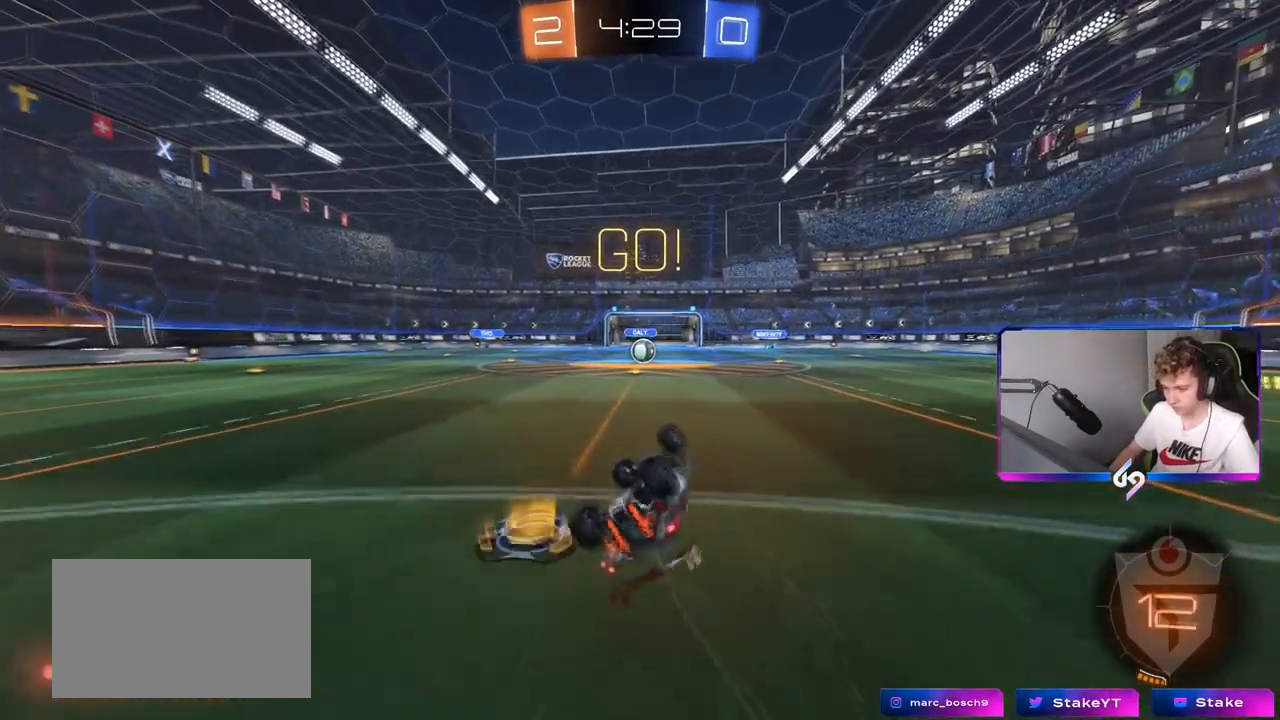
{"keys": ["w"], "mouse": [], "mouse_move": "still", "events": [[234, "s", "up"], [234, "shift", "up"], [284, "a", "up"], [467, "w", "down"]]}
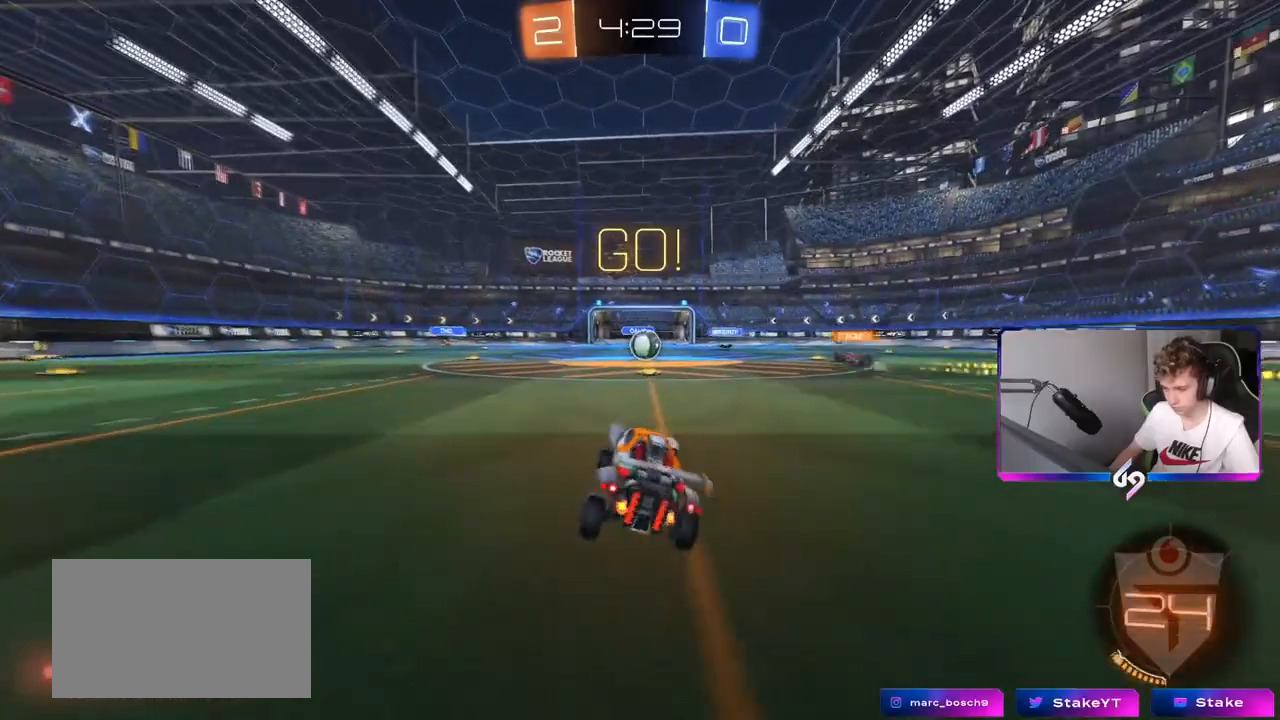
{"keys": ["w"], "mouse": [], "mouse_move": "still", "events": [[101, "d", "down"], [151, "d", "up"]]}
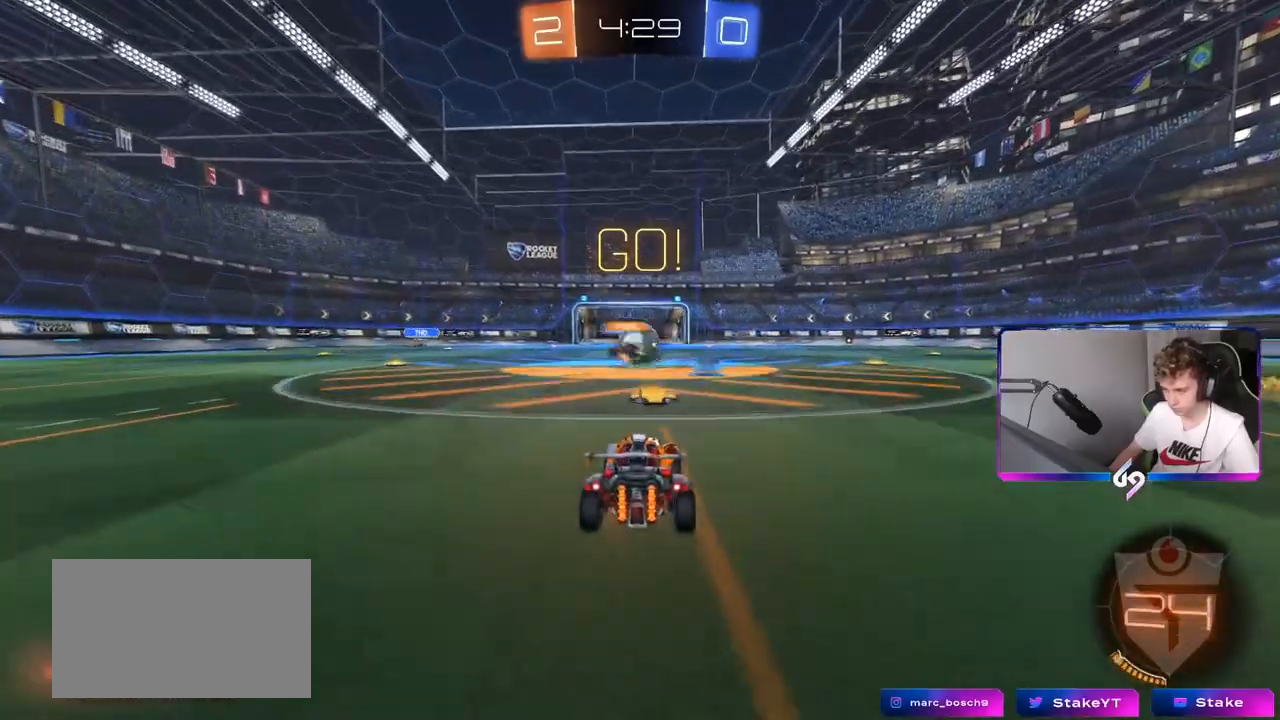
{"keys": ["d", "w"], "mouse": ["left"], "mouse_move": "down-left", "events": [[83, "d", "down"], [267, "mouse_left", "down"], [367, "shift", "down"], [450, "shift", "up"]]}
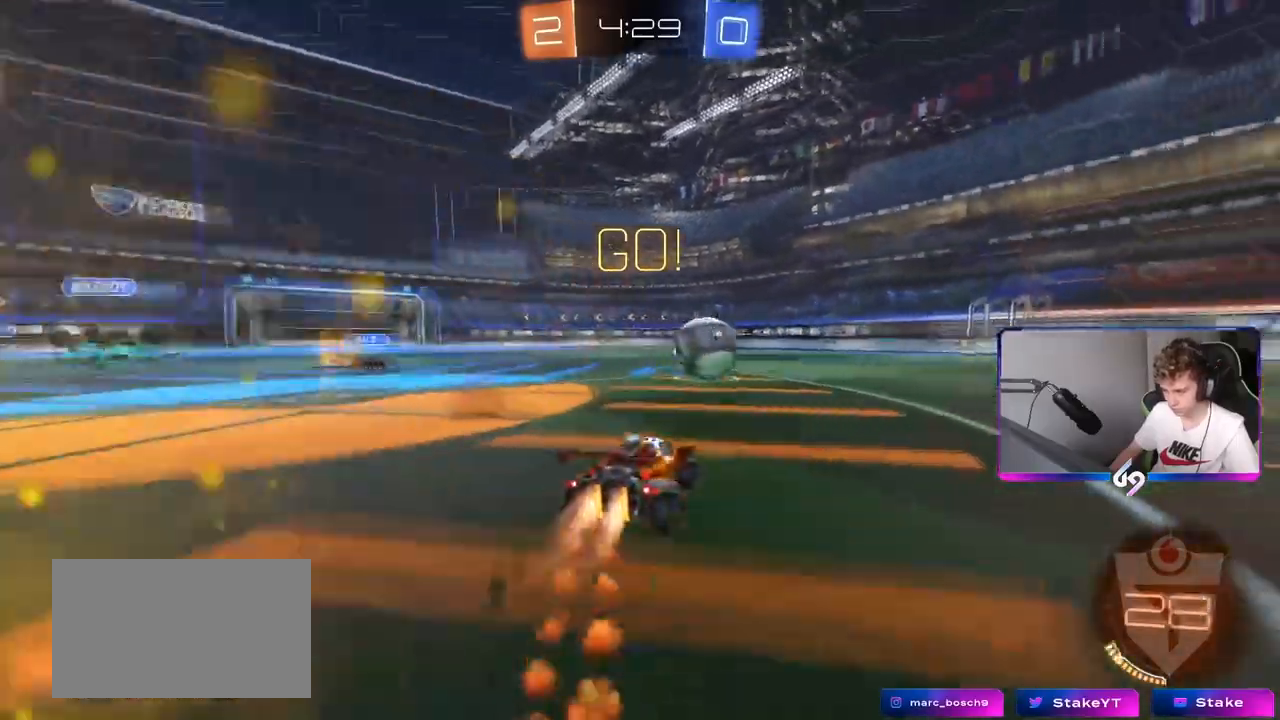
{"keys": ["w"], "mouse": ["left"], "mouse_move": "down-left", "events": [[234, "d", "up"], [334, "d", "down"], [418, "d", "up"]]}
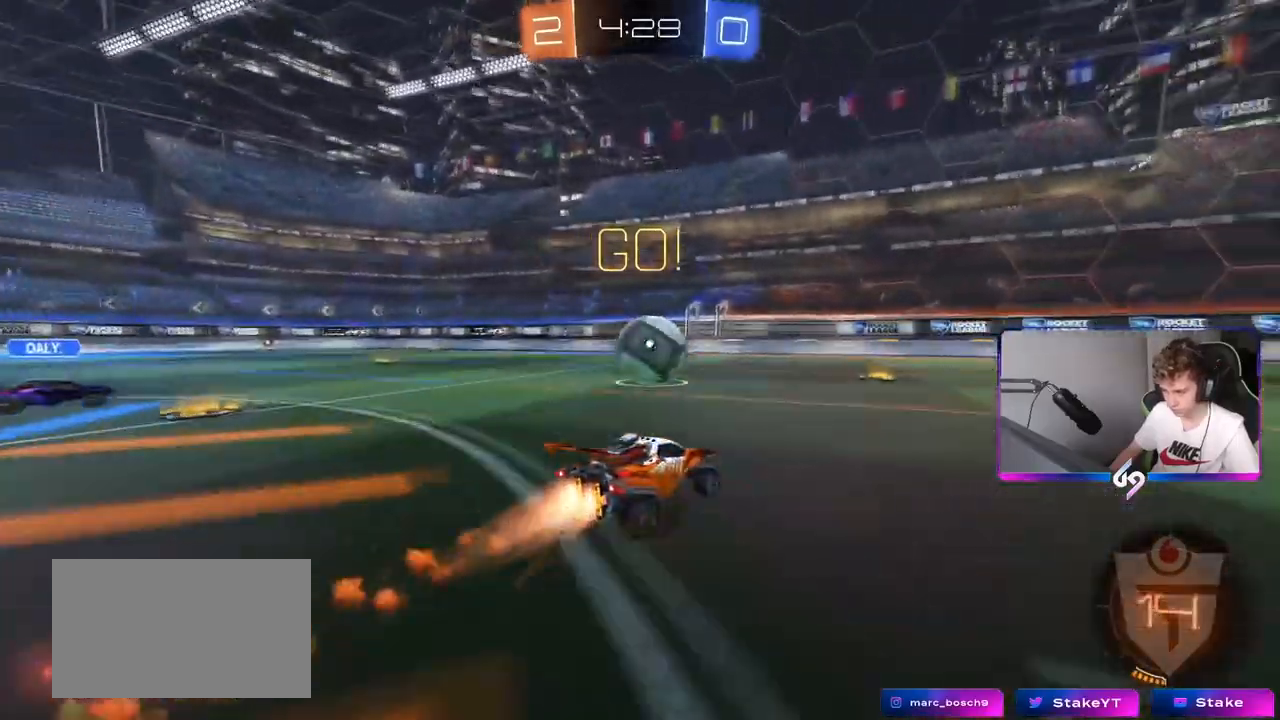
{"keys": ["w"], "mouse": ["left"], "mouse_move": "still", "events": [[217, "a", "down"], [367, "a", "up"]]}
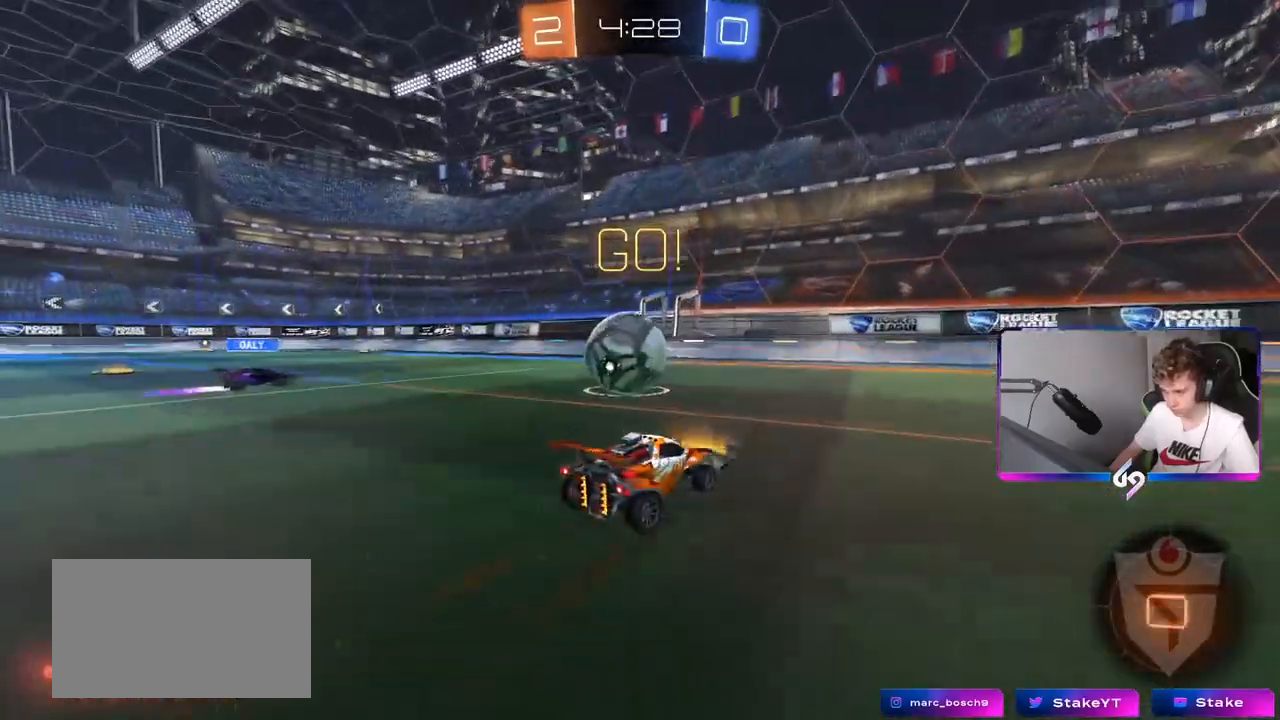
{"keys": ["d", "shift", "w"], "mouse": ["left"], "mouse_move": "down-left", "events": [[100, "a", "down"], [100, "mouse_left", "up"], [233, "mouse_left", "down"], [383, "a", "up"], [383, "d", "down"], [467, "shift", "down"]]}
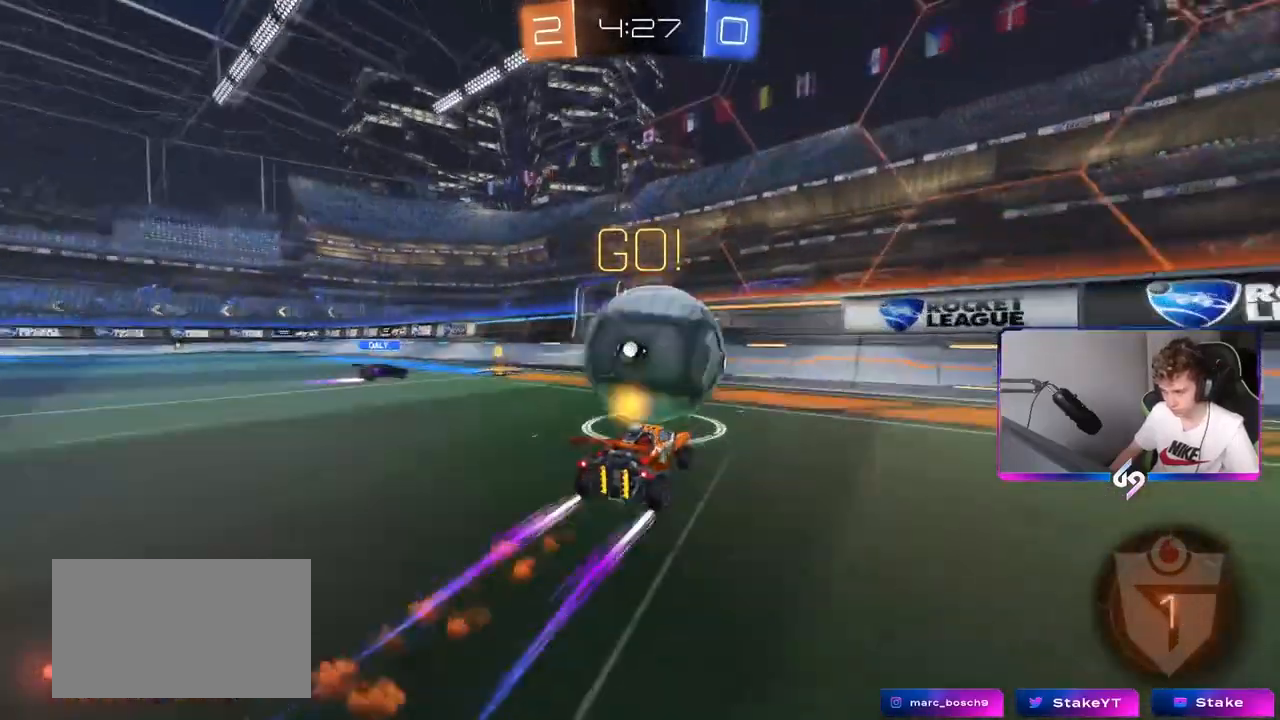
{"keys": ["d", "w"], "mouse": [], "mouse_move": "still", "events": [[67, "mouse_left", "up"], [117, "shift", "up"]]}
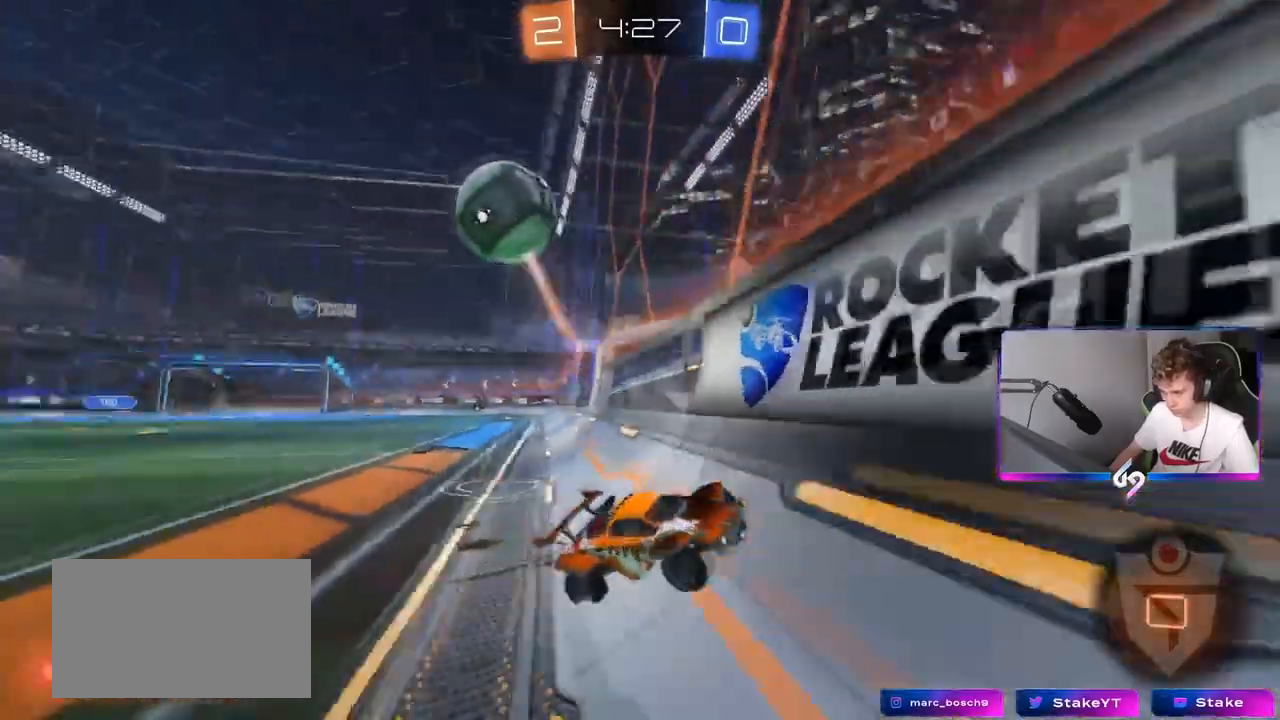
{"keys": ["w"], "mouse": [], "mouse_move": "still", "events": [[450, "d", "up"]]}
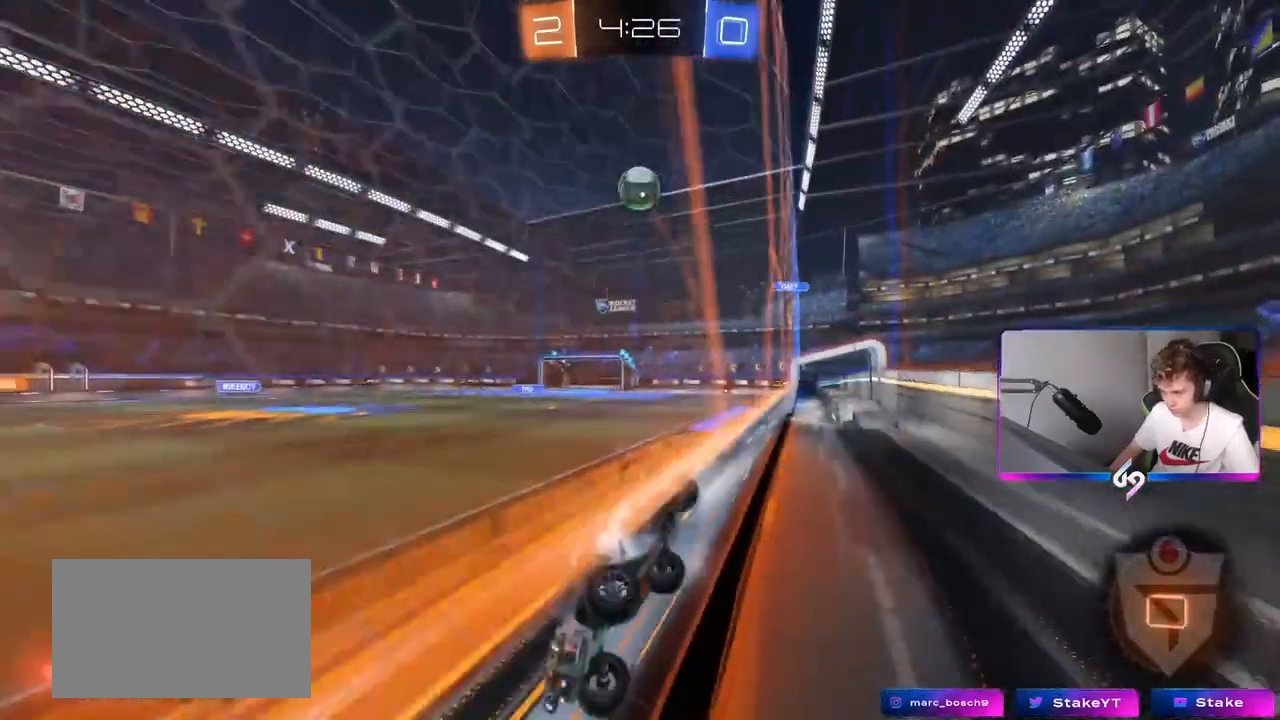
{"keys": ["w"], "mouse": ["left"], "mouse_move": "still", "events": [[150, "space", "down"], [184, "mouse_left", "down"], [284, "d", "down"], [284, "space", "up"], [367, "d", "up"]]}
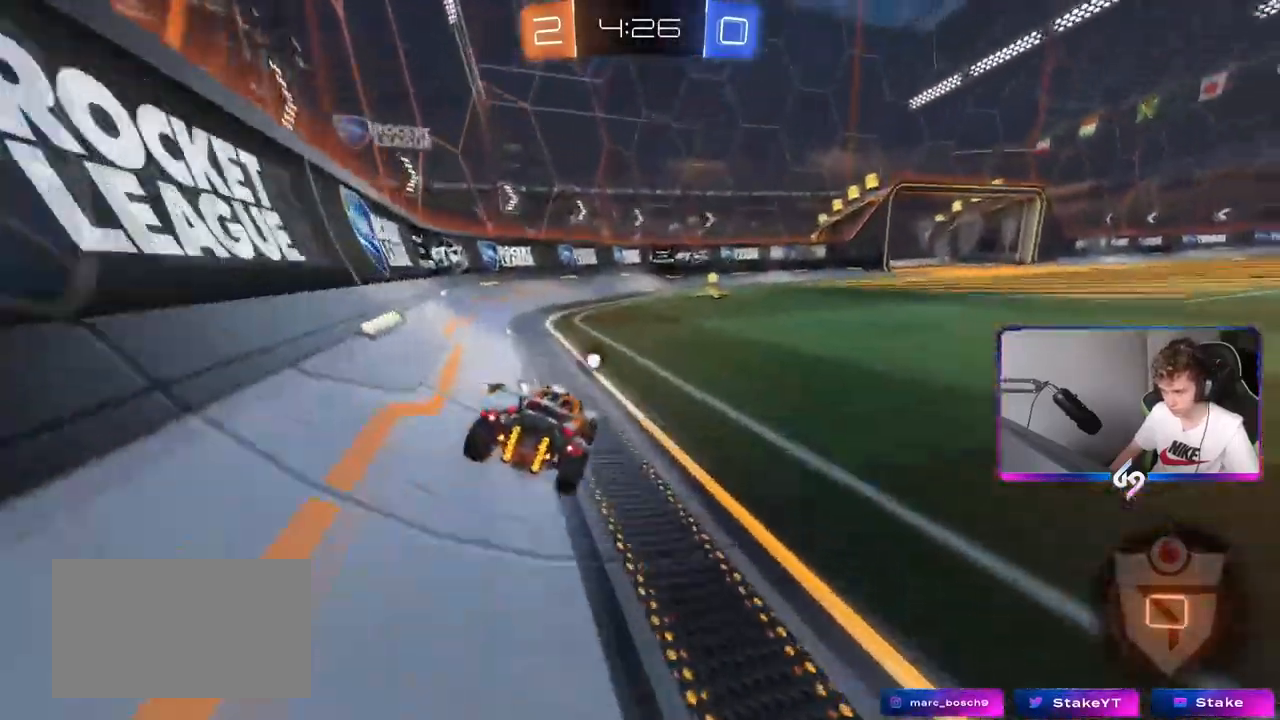
{"keys": ["w"], "mouse": [], "mouse_move": "still", "events": [[16, "mouse_left", "up"], [100, "space", "down"], [200, "d", "down"], [250, "space", "up"], [350, "d", "up"]]}
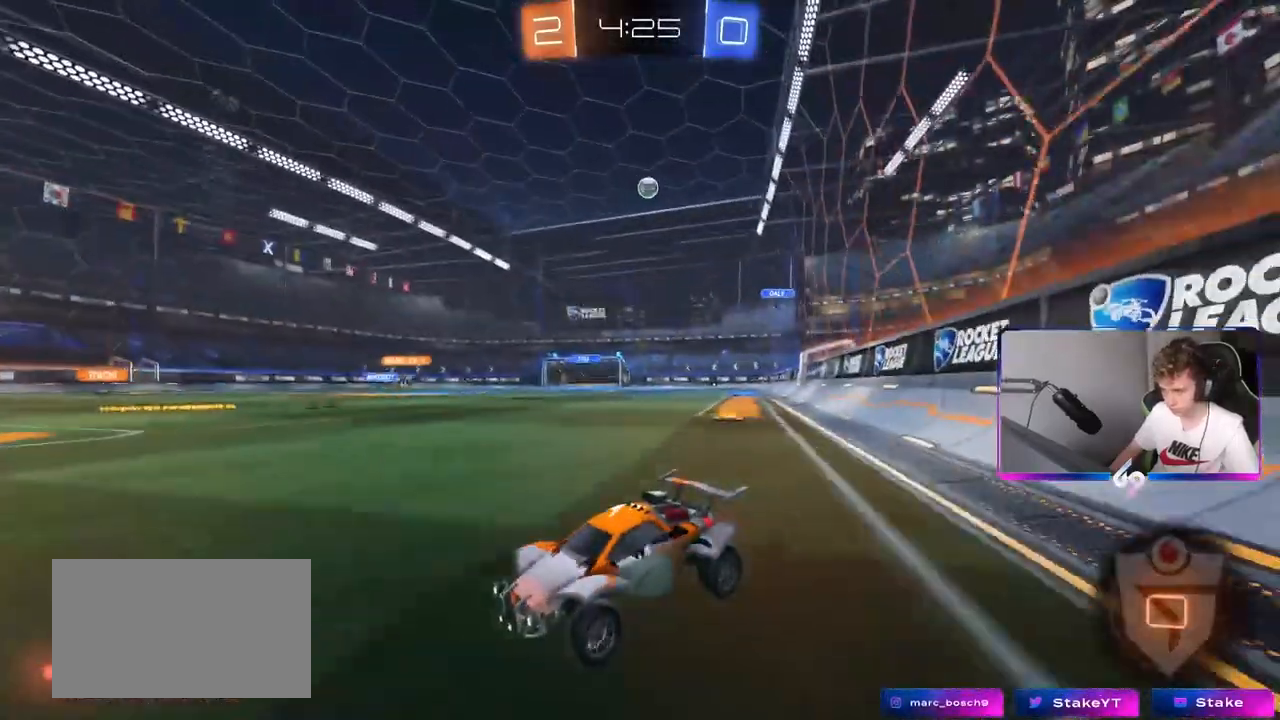
{"keys": ["d", "w"], "mouse": [], "mouse_move": "still", "events": [[117, "d", "down"], [317, "d", "up"], [451, "d", "down"]]}
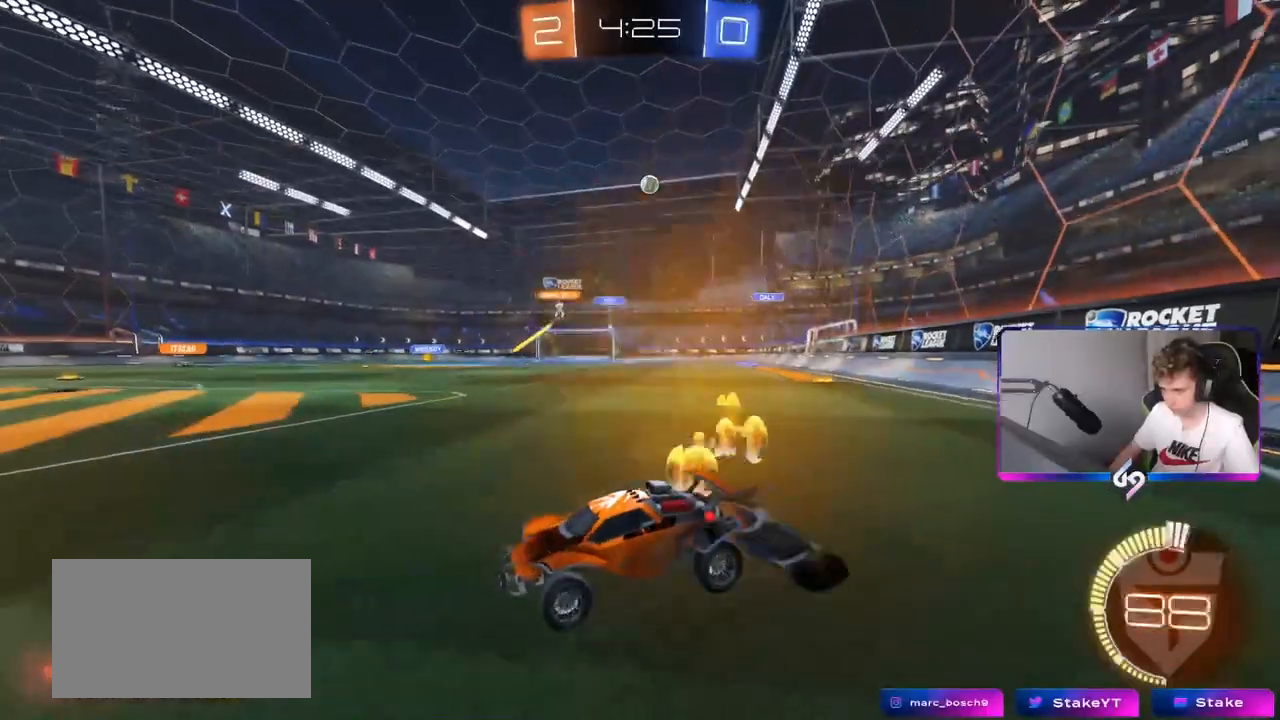
{"keys": [], "mouse": [], "mouse_move": "still", "events": [[233, "mouse_left", "down"], [333, "d", "up"], [333, "mouse_left", "up"], [467, "w", "up"]]}
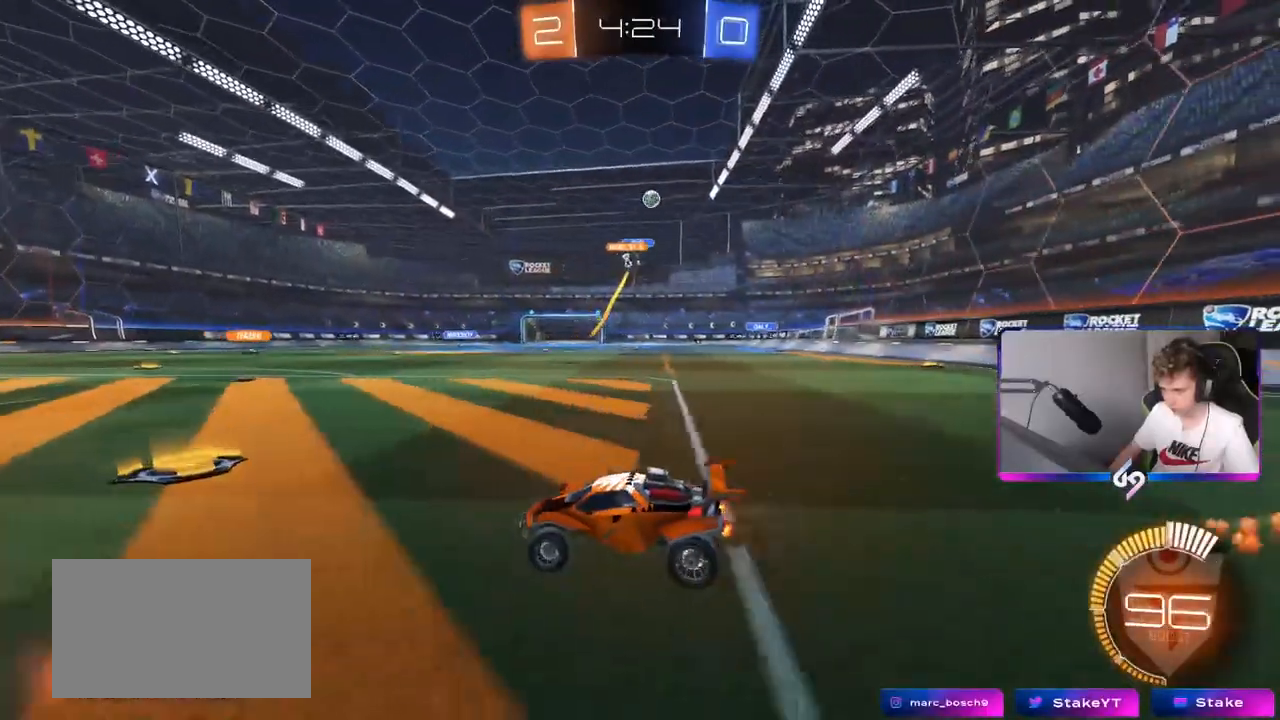
{"keys": [], "mouse": [], "mouse_move": "still", "events": [[17, "d", "down"], [117, "d", "up"], [251, "s", "down"], [301, "d", "down"], [451, "d", "up"], [451, "s", "up"]]}
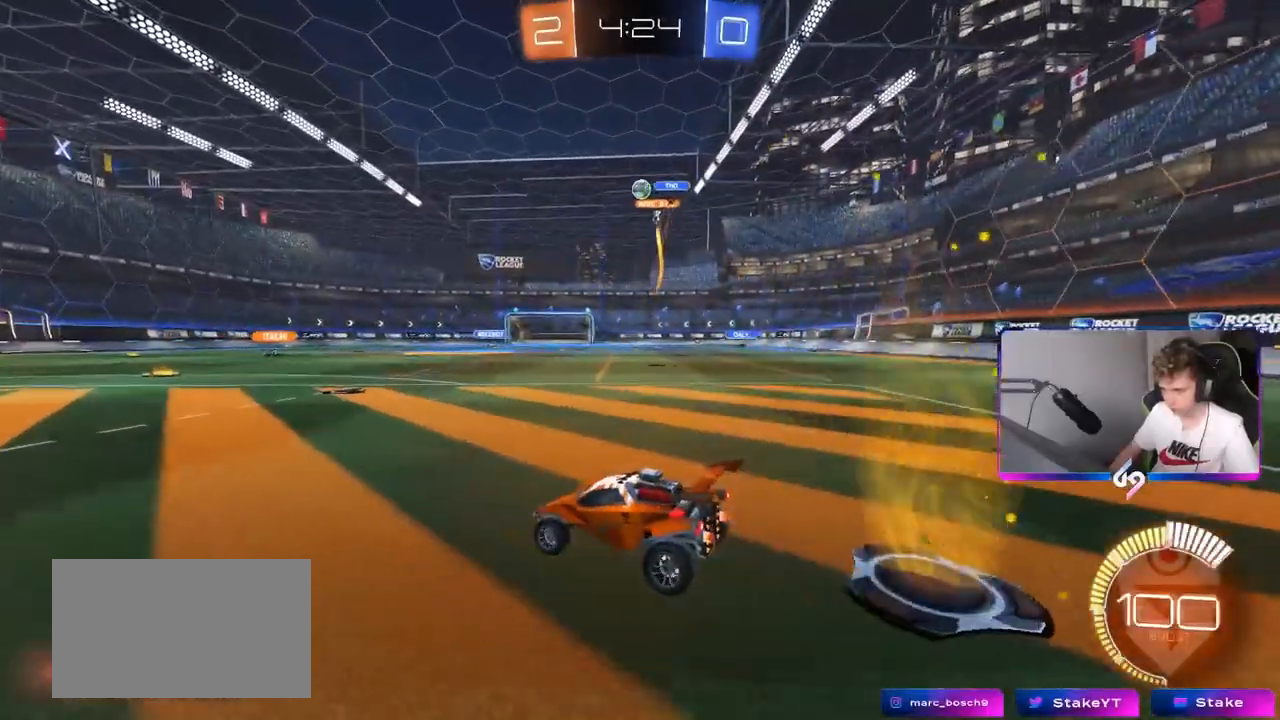
{"keys": ["d", "w"], "mouse": [], "mouse_move": "still", "events": [[83, "a", "down"], [117, "w", "down"], [267, "a", "up"], [267, "d", "down"]]}
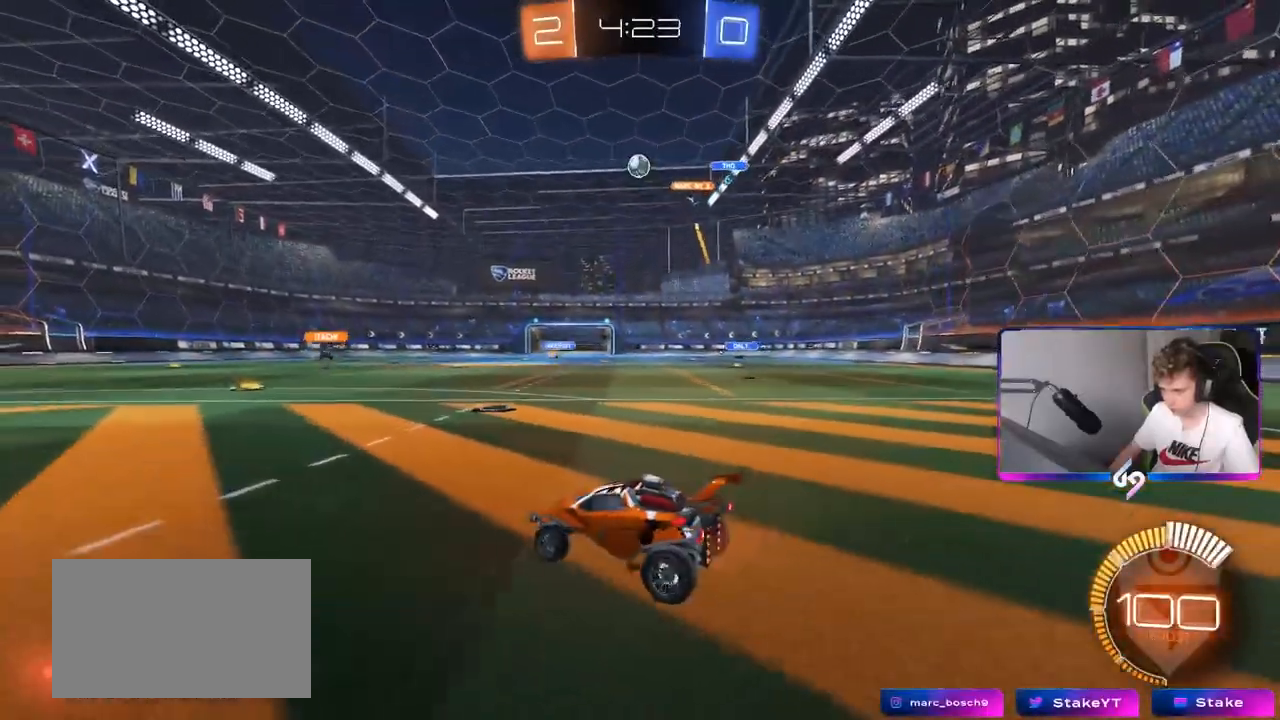
{"keys": ["a", "w"], "mouse": [], "mouse_move": "still", "events": [[150, "a", "down"], [150, "d", "up"]]}
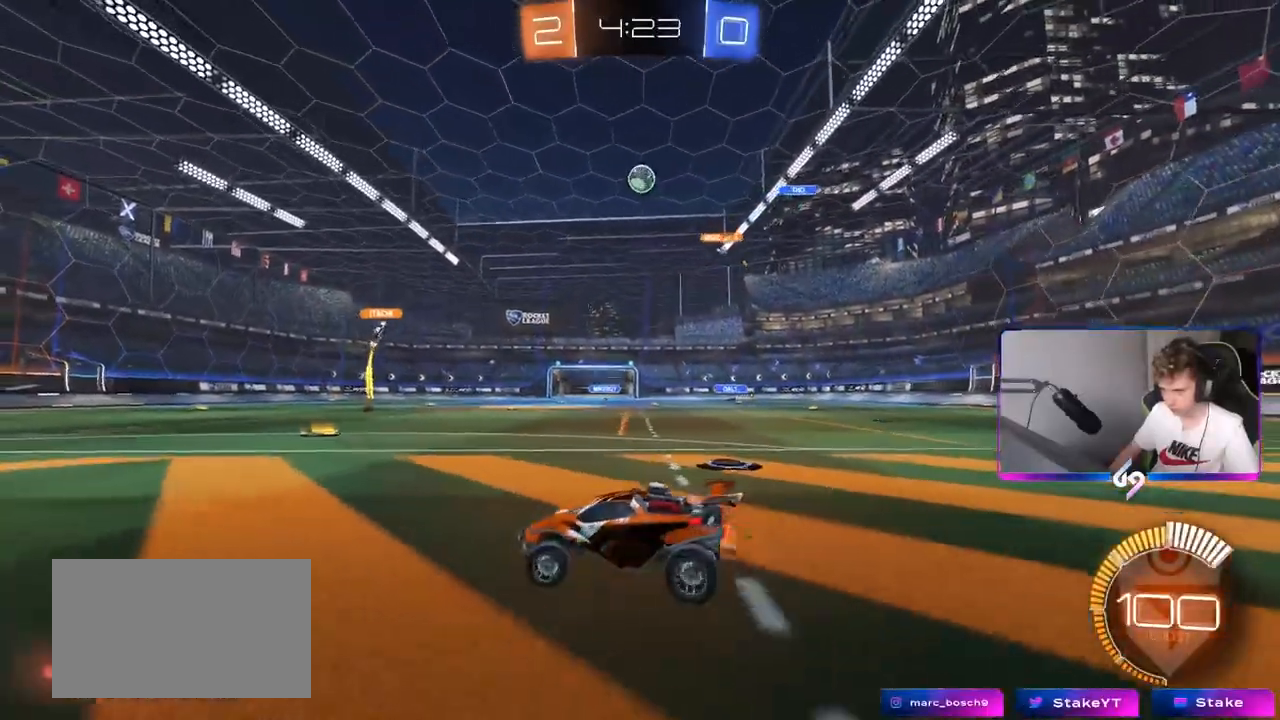
{"keys": [], "mouse": [], "mouse_move": "still", "events": [[117, "a", "up"], [200, "d", "down"], [350, "shift", "down"], [350, "w", "up"], [383, "shift", "up"], [434, "d", "up"]]}
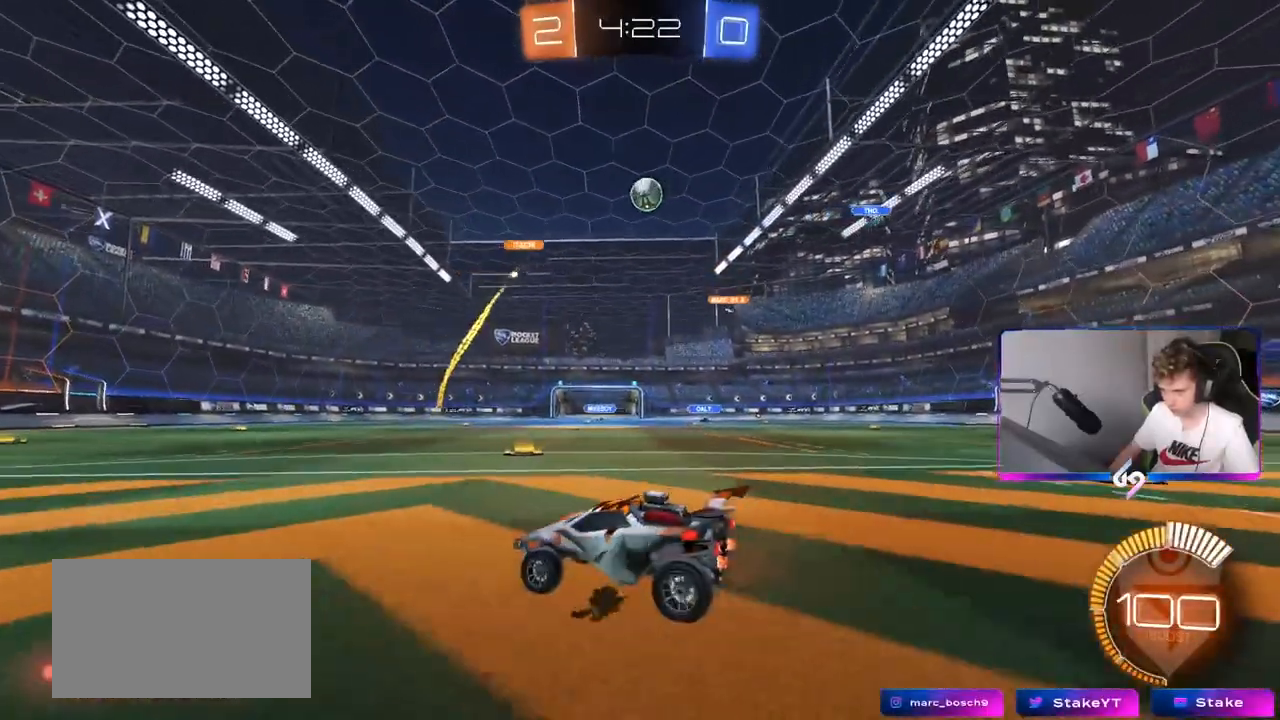
{"keys": ["d", "w"], "mouse": ["left"], "mouse_move": "down-left", "events": [[34, "d", "down"], [267, "w", "down"], [317, "shift", "down"], [417, "shift", "up"], [451, "mouse_left", "down"]]}
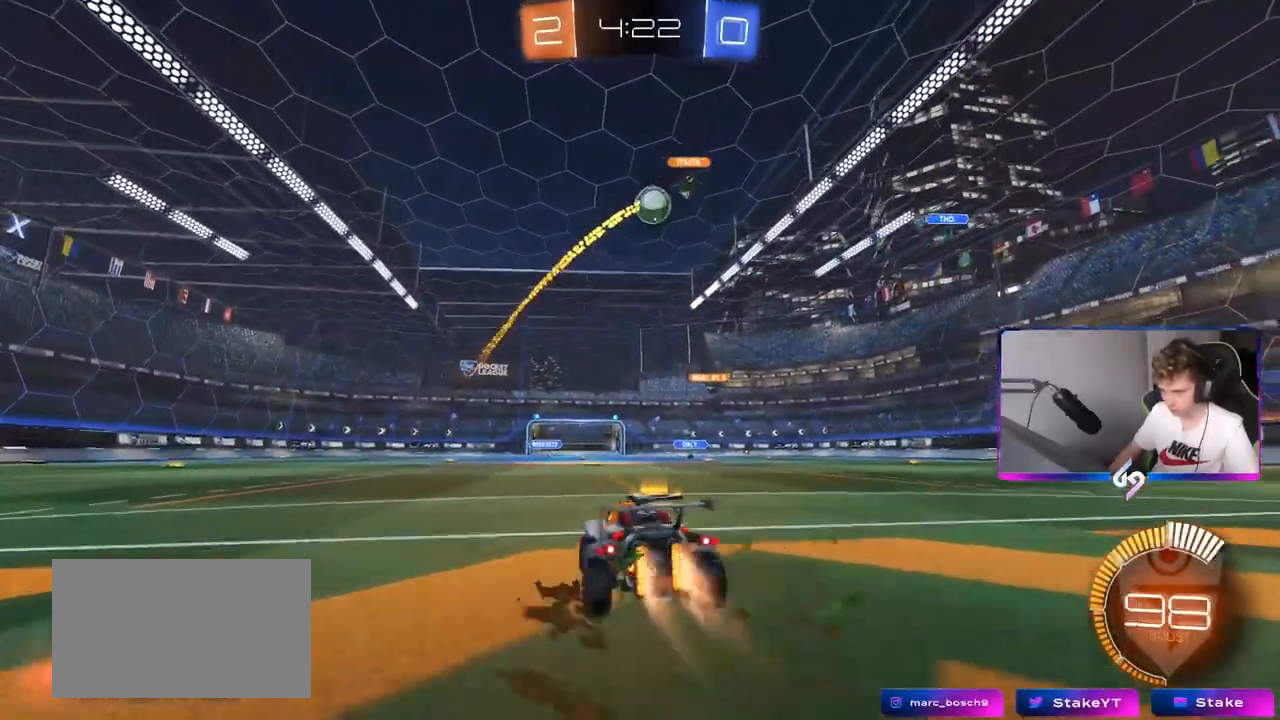
{"keys": ["d", "s"], "mouse": ["left"], "mouse_move": "still", "events": [[133, "d", "up"], [183, "a", "down"], [233, "w", "up"], [283, "a", "up"], [317, "mouse_right", "down"], [383, "d", "down"], [383, "s", "down"], [500, "mouse_right", "up"]]}
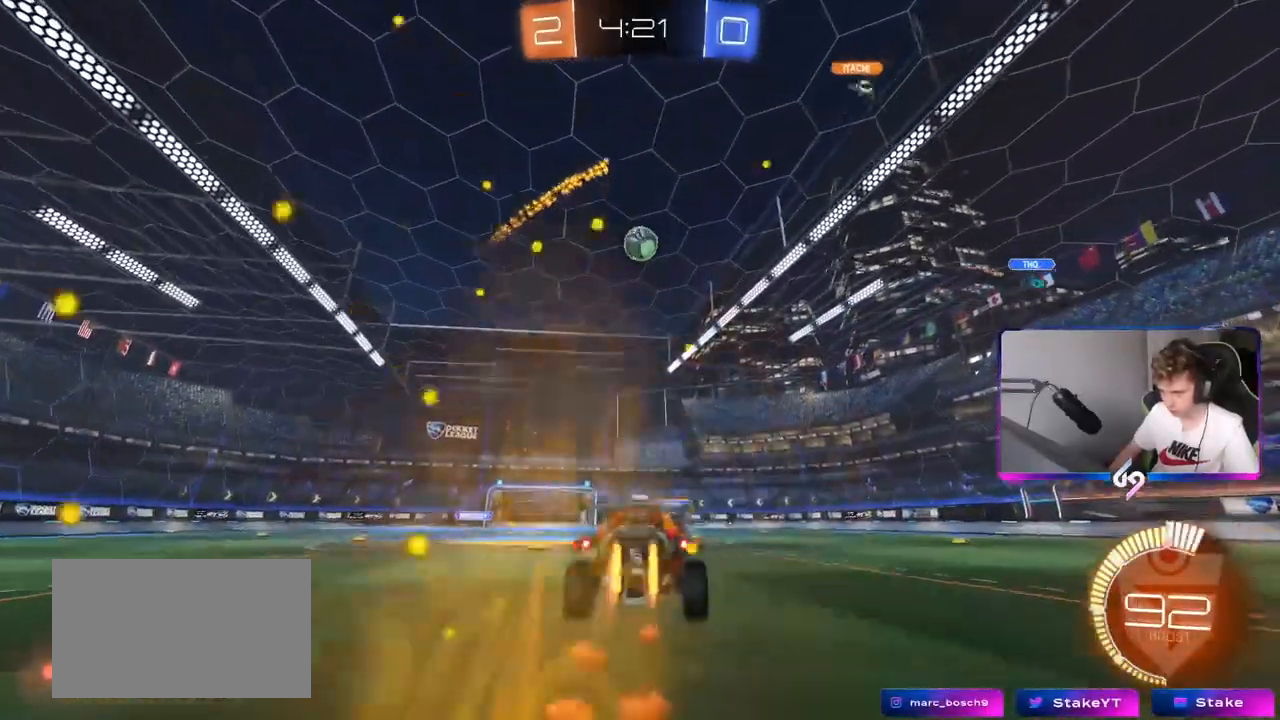
{"keys": ["d", "w"], "mouse": ["left"], "mouse_move": "still", "events": [[17, "d", "up"], [17, "s", "up"], [67, "mouse_right", "down"], [150, "s", "down"], [184, "a", "down"], [284, "mouse_right", "up"], [301, "a", "up"], [301, "s", "up"], [417, "w", "down"], [467, "d", "down"]]}
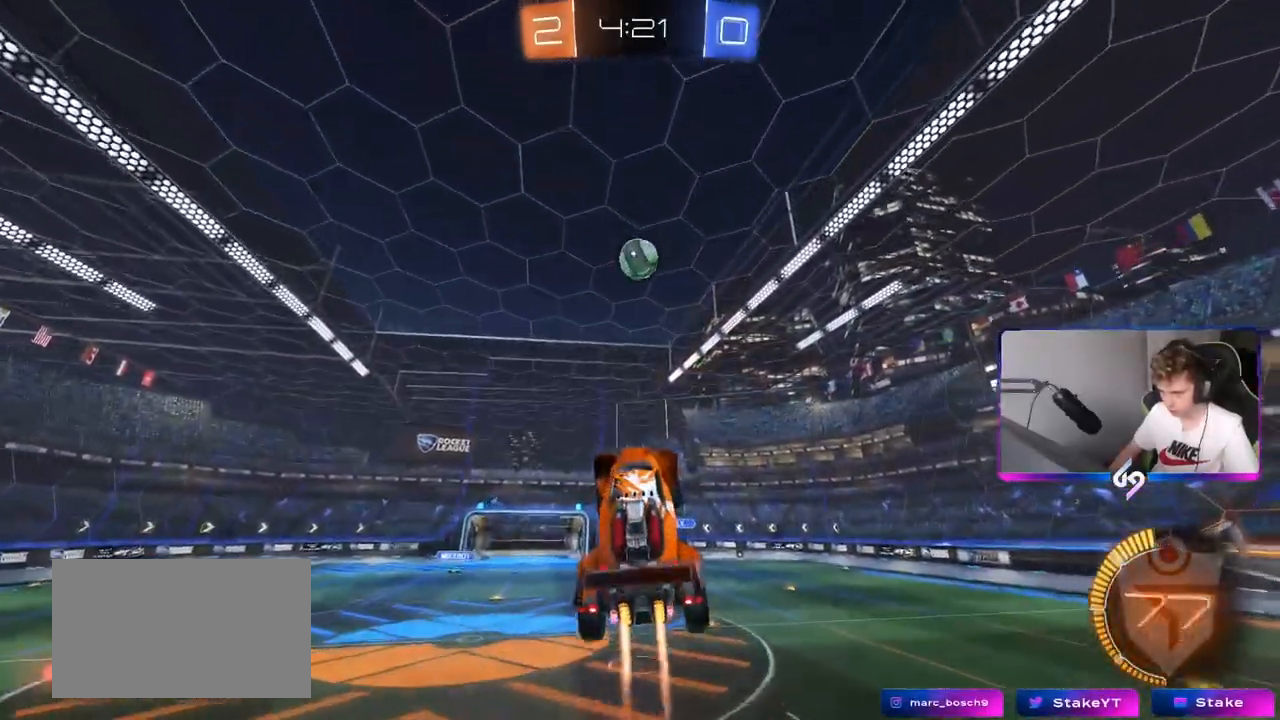
{"keys": ["d"], "mouse": [], "mouse_move": "still", "events": [[83, "d", "up"], [183, "w", "up"], [250, "a", "down"], [350, "s", "down"], [434, "mouse_left", "up"], [450, "a", "up"], [484, "d", "down"], [500, "s", "up"]]}